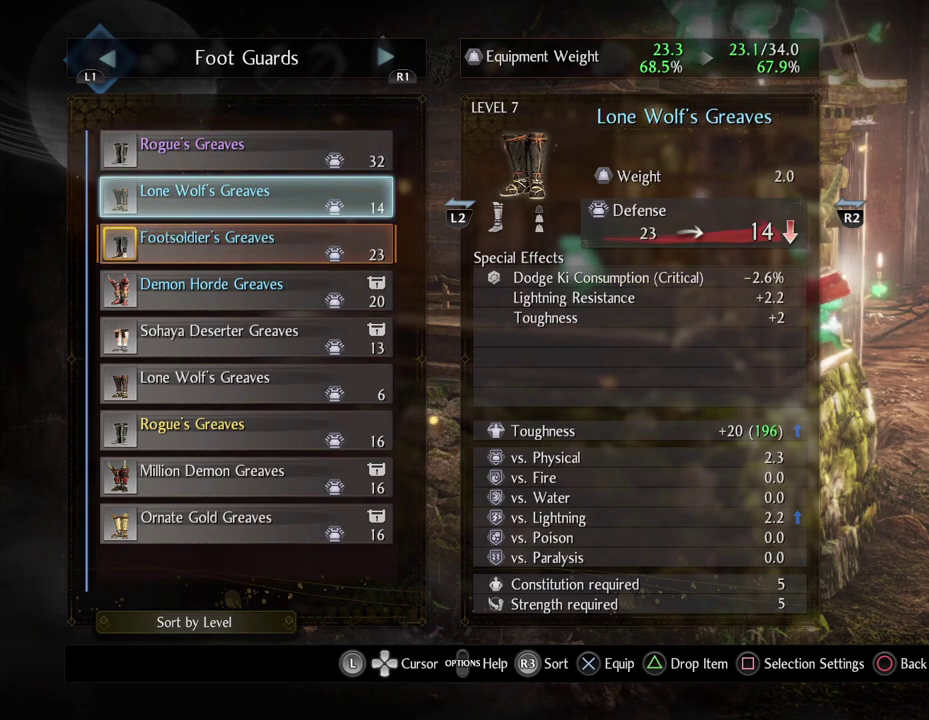
Gameplay with a controller (PlayStation layout); each line is a JSON object with the inputs held at the frame after it (dt_ms = milliseconds from this image to that frame). "button_events" lists button changes between this image and that frame as [ms after this image, input, new state], when the widget could be followed in between (sticks are given only as held states). Not read: L1.
{"dt_ms": 500, "buttons": [], "left_stick": "center", "right_stick": "center", "button_events": []}
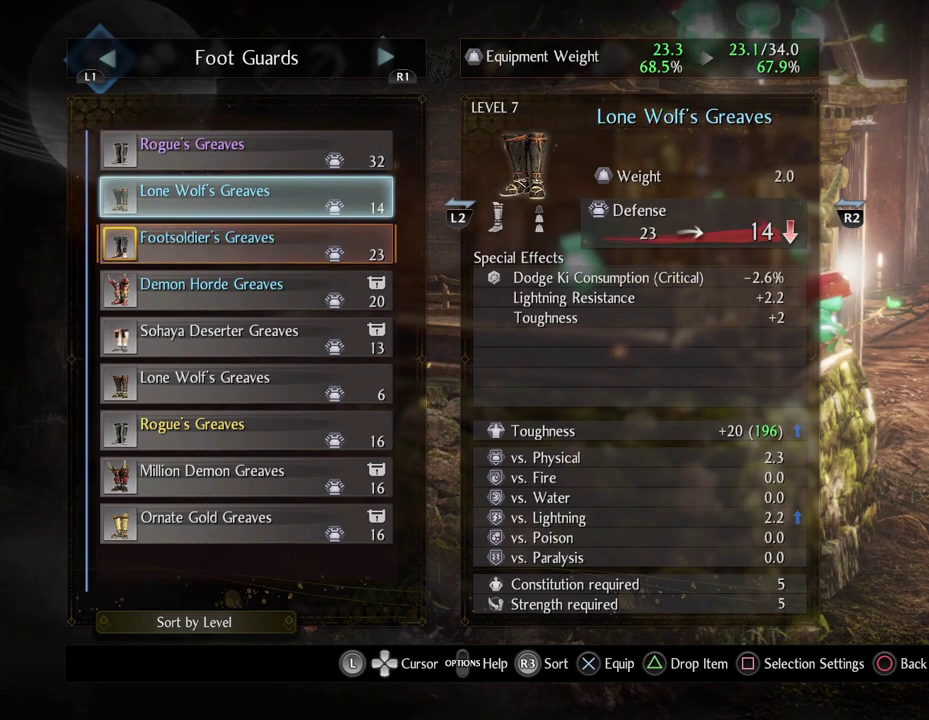
{"dt_ms": 700, "buttons": ["DPAD_DOWN"], "left_stick": "down-right", "right_stick": "center", "button_events": [[283, "DPAD_DOWN", "down"], [433, "DPAD_DOWN", "up"], [683, "DPAD_DOWN", "down"]]}
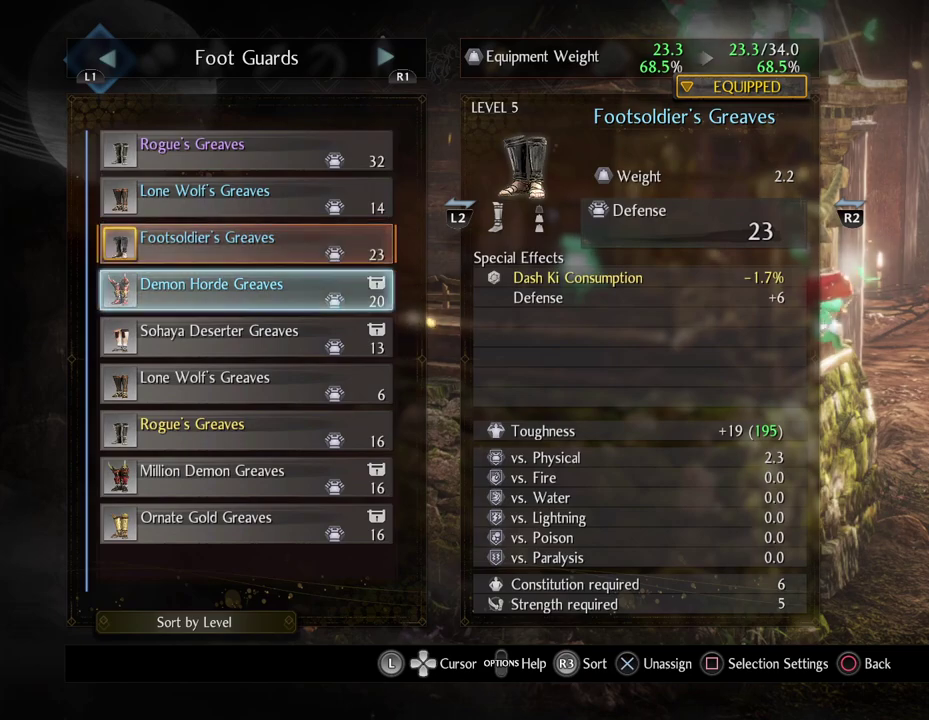
{"dt_ms": 300, "buttons": ["DPAD_DOWN"], "left_stick": "down-right", "right_stick": "center", "button_events": [[83, "DPAD_DOWN", "up"], [200, "DPAD_DOWN", "down"]]}
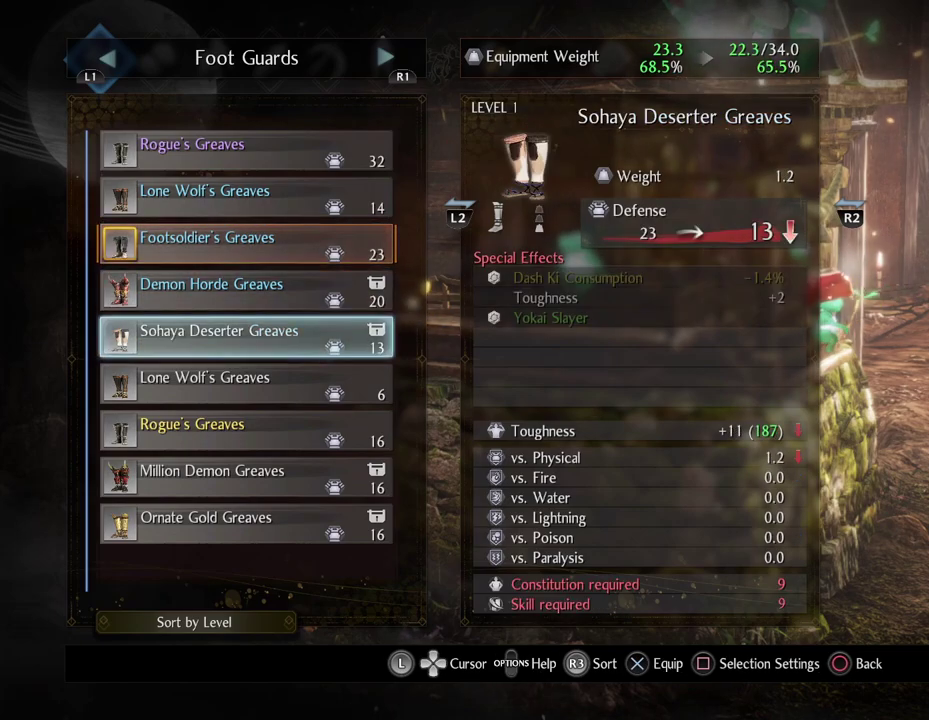
{"dt_ms": 500, "buttons": [], "left_stick": "down-right", "right_stick": "center", "button_events": [[17, "DPAD_DOWN", "up"], [183, "DPAD_DOWN", "down"], [300, "DPAD_DOWN", "up"]]}
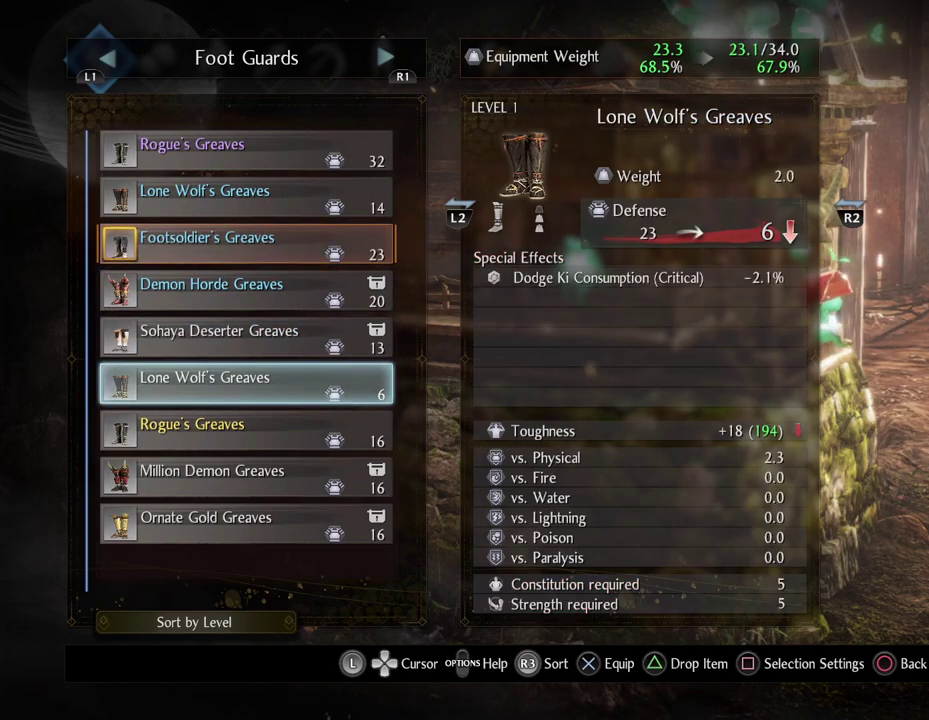
{"dt_ms": 500, "buttons": [], "left_stick": "down-right", "right_stick": "center", "button_events": [[117, "DPAD_DOWN", "down"], [233, "DPAD_DOWN", "up"]]}
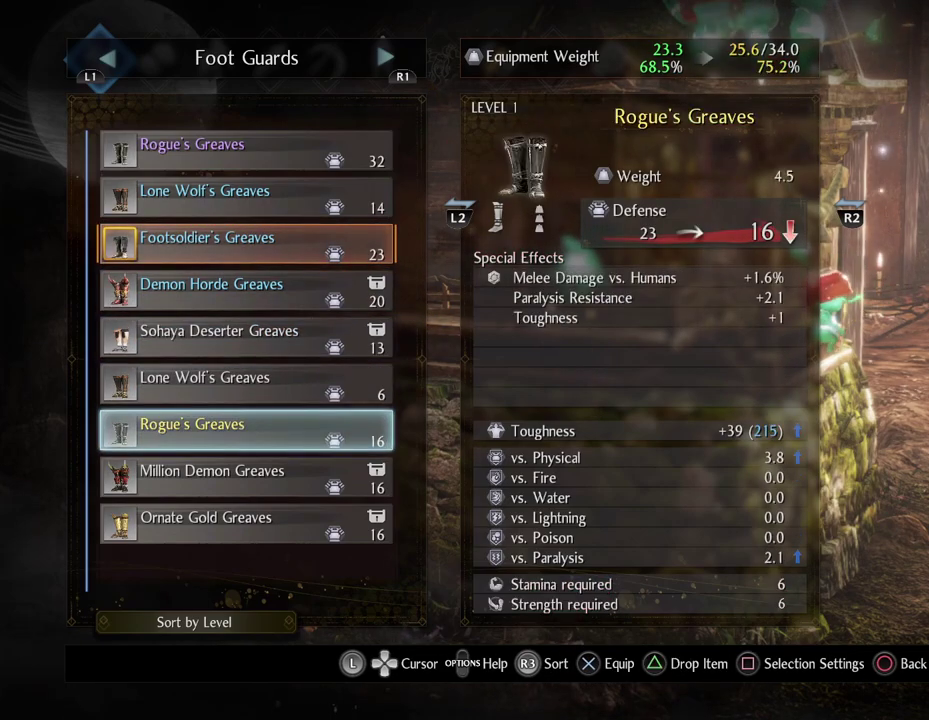
{"dt_ms": 500, "buttons": [], "left_stick": "down-right", "right_stick": "center", "button_events": []}
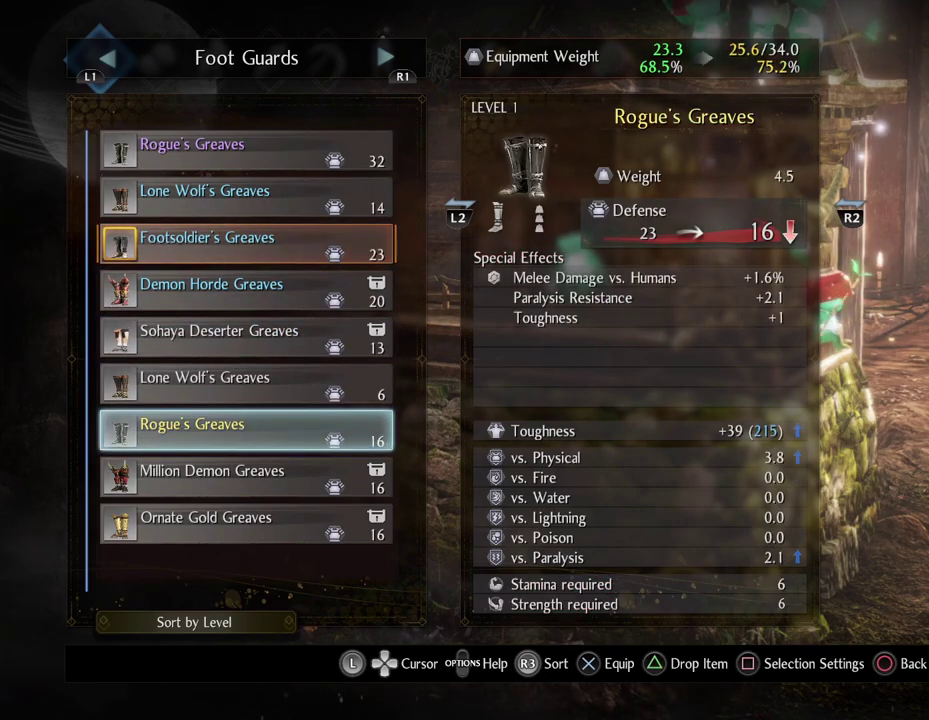
{"dt_ms": 500, "buttons": [], "left_stick": "down-right", "right_stick": "center", "button_events": [[117, "DPAD_DOWN", "down"], [233, "DPAD_DOWN", "up"]]}
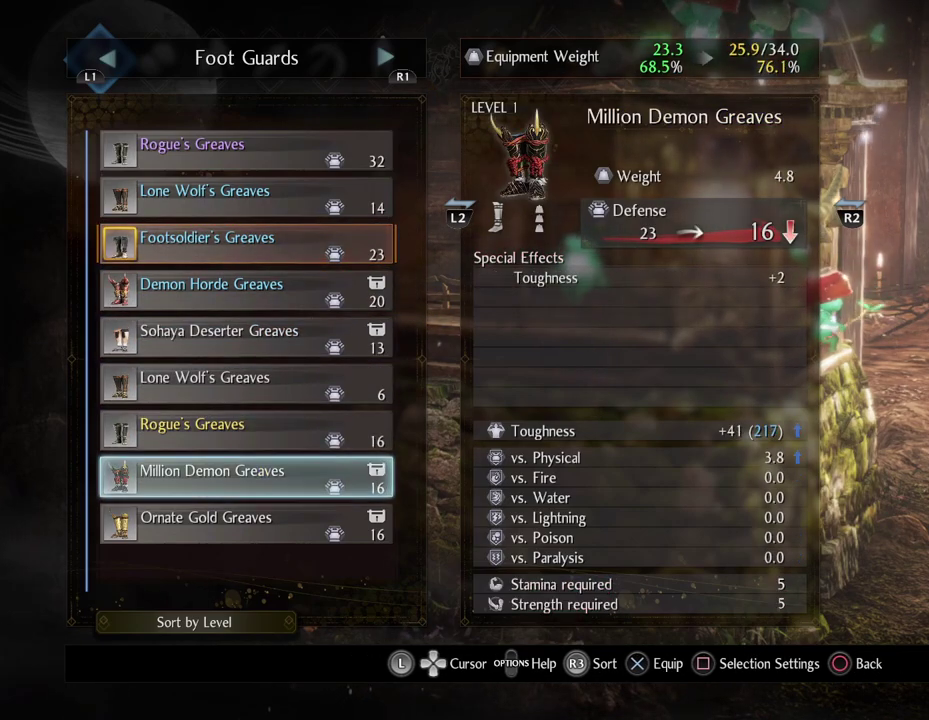
{"dt_ms": 300, "buttons": [], "left_stick": "down-right", "right_stick": "center", "button_events": [[133, "DPAD_DOWN", "down"], [217, "DPAD_DOWN", "up"]]}
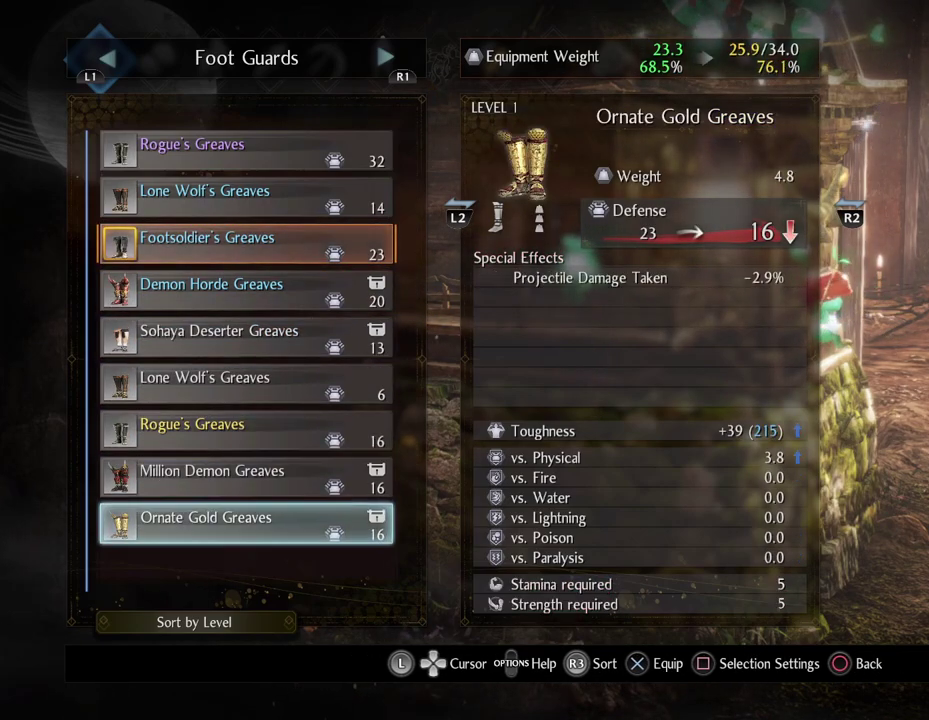
{"dt_ms": 700, "buttons": [], "left_stick": "down-right", "right_stick": "center", "button_events": [[83, "DPAD_UP", "down"], [183, "DPAD_UP", "up"], [283, "DPAD_UP", "down"], [383, "DPAD_UP", "up"]]}
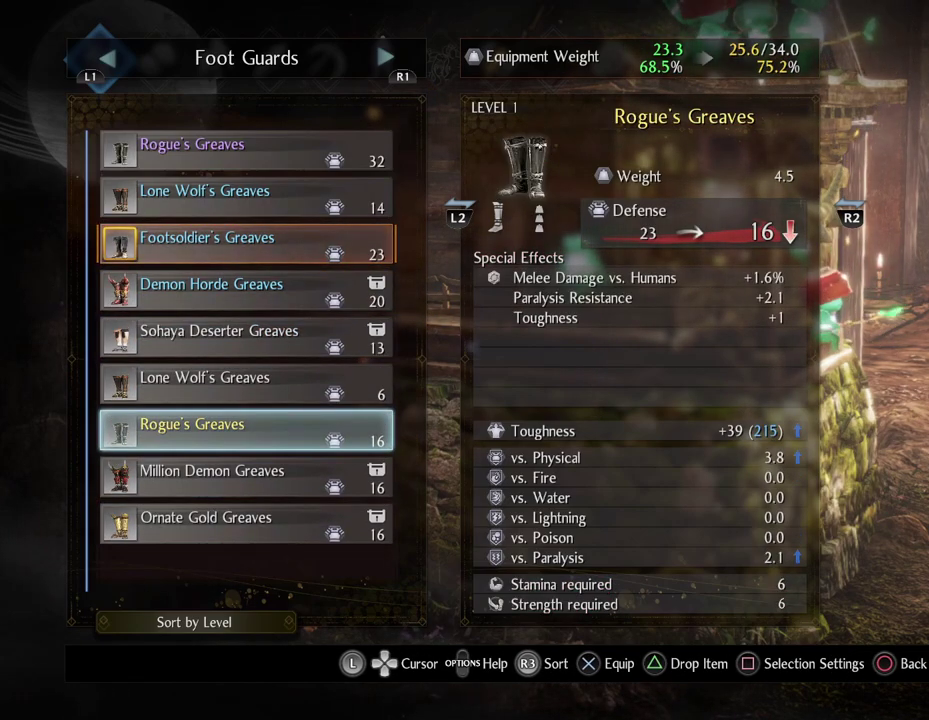
{"dt_ms": 700, "buttons": [], "left_stick": "down-right", "right_stick": "center", "button_events": []}
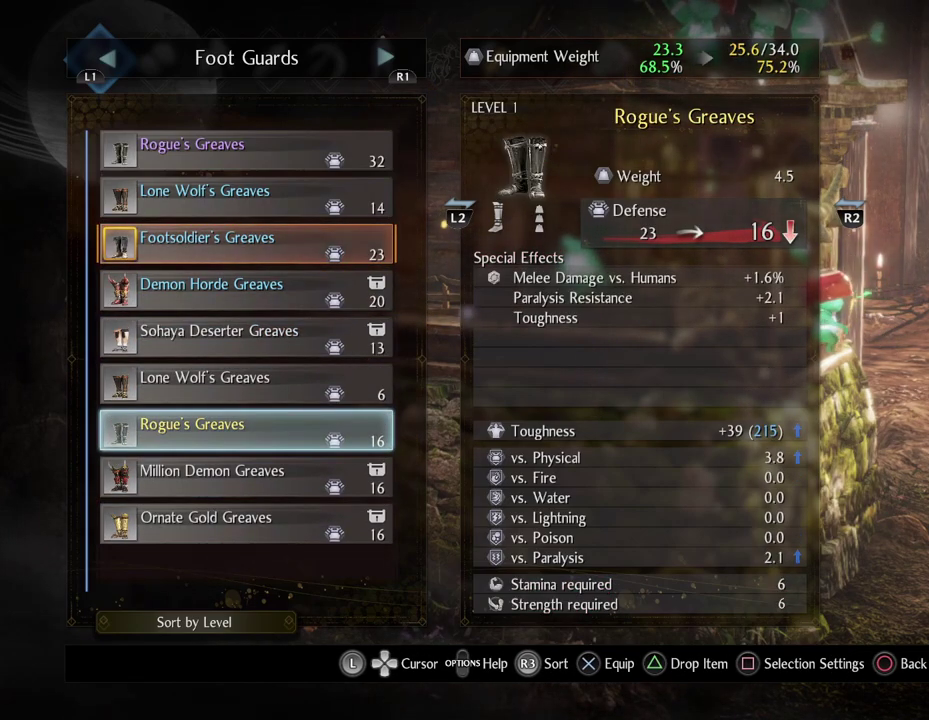
{"dt_ms": 300, "buttons": ["CIRCLE"], "left_stick": "down-right", "right_stick": "center", "button_events": [[167, "CIRCLE", "down"]]}
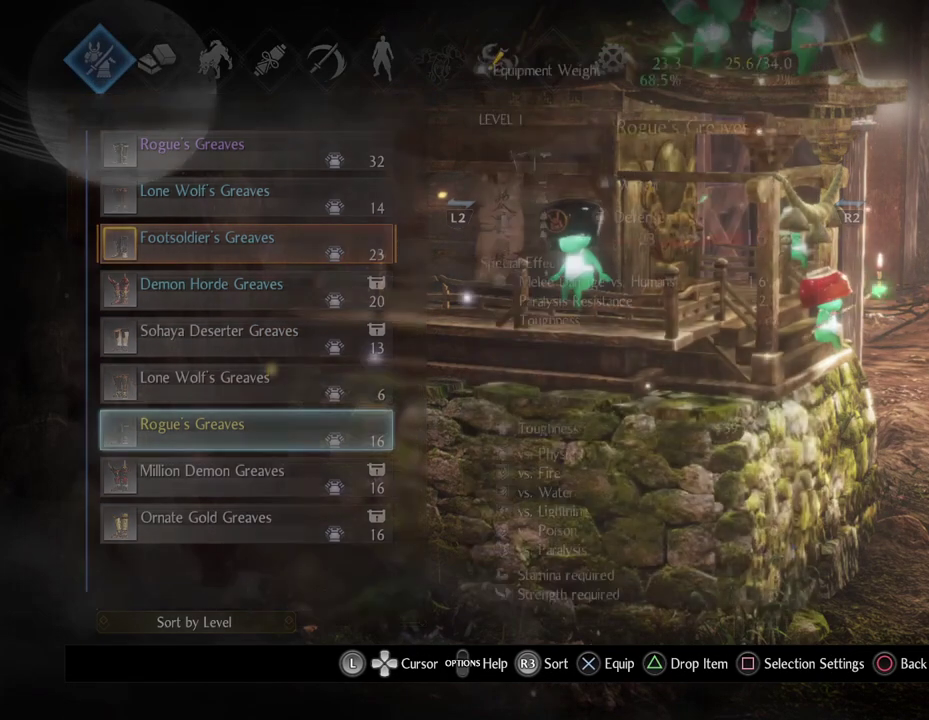
{"dt_ms": 500, "buttons": [], "left_stick": "down-right", "right_stick": "center", "button_events": [[17, "CIRCLE", "up"]]}
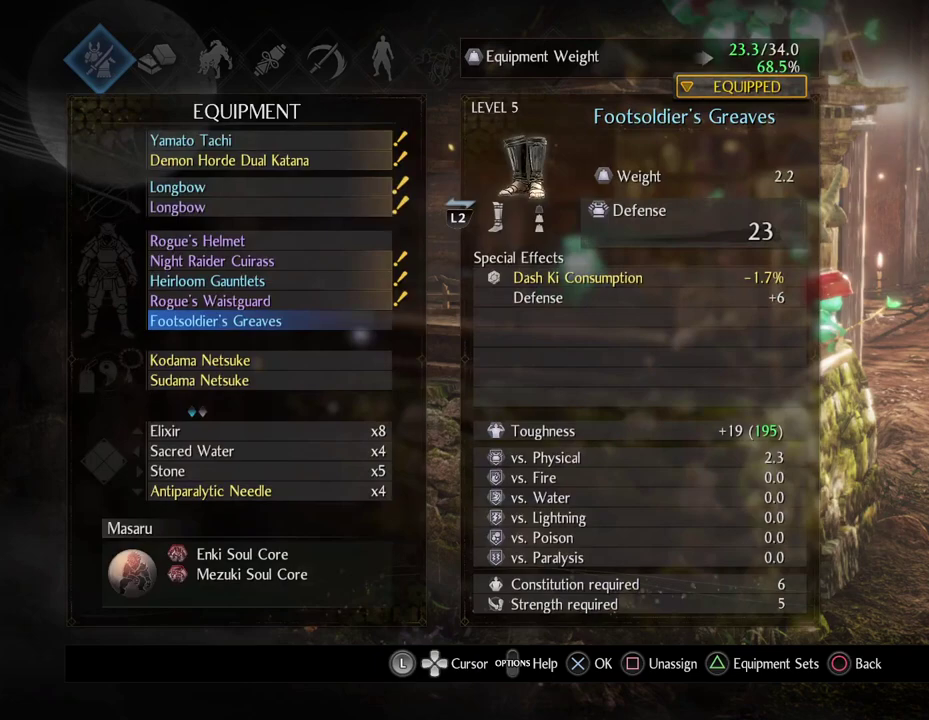
{"dt_ms": 300, "buttons": [], "left_stick": "down-right", "right_stick": "center", "button_events": [[200, "DPAD_UP", "down"], [300, "DPAD_UP", "up"]]}
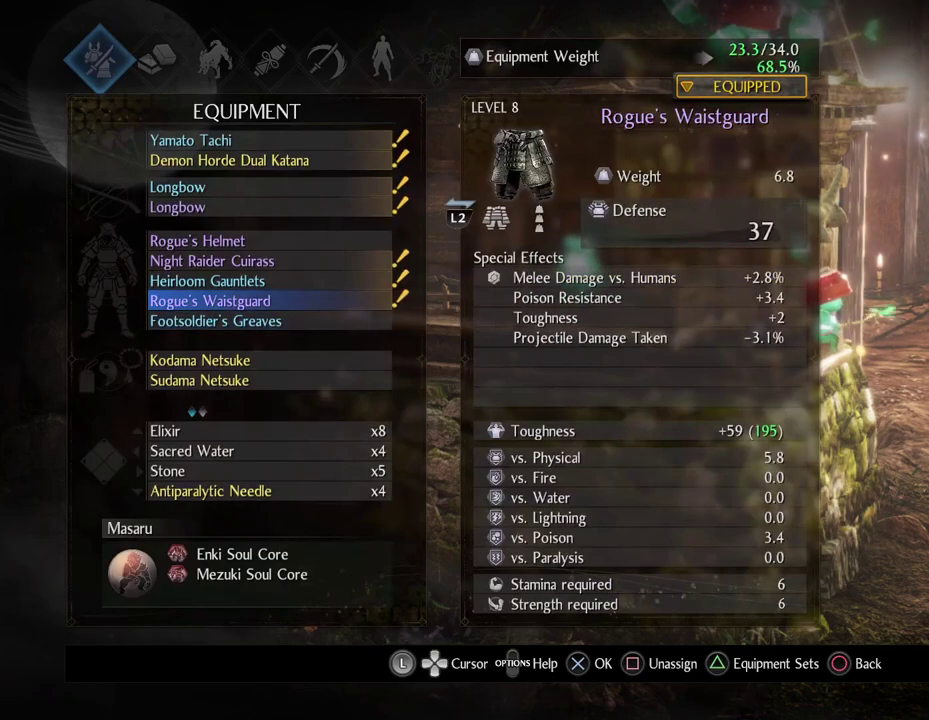
{"dt_ms": 900, "buttons": [], "left_stick": "down-right", "right_stick": "center", "button_events": [[133, "DPAD_UP", "down"], [250, "DPAD_UP", "up"], [300, "DPAD_UP", "down"], [400, "DPAD_UP", "up"], [500, "DPAD_UP", "down"], [650, "DPAD_UP", "up"]]}
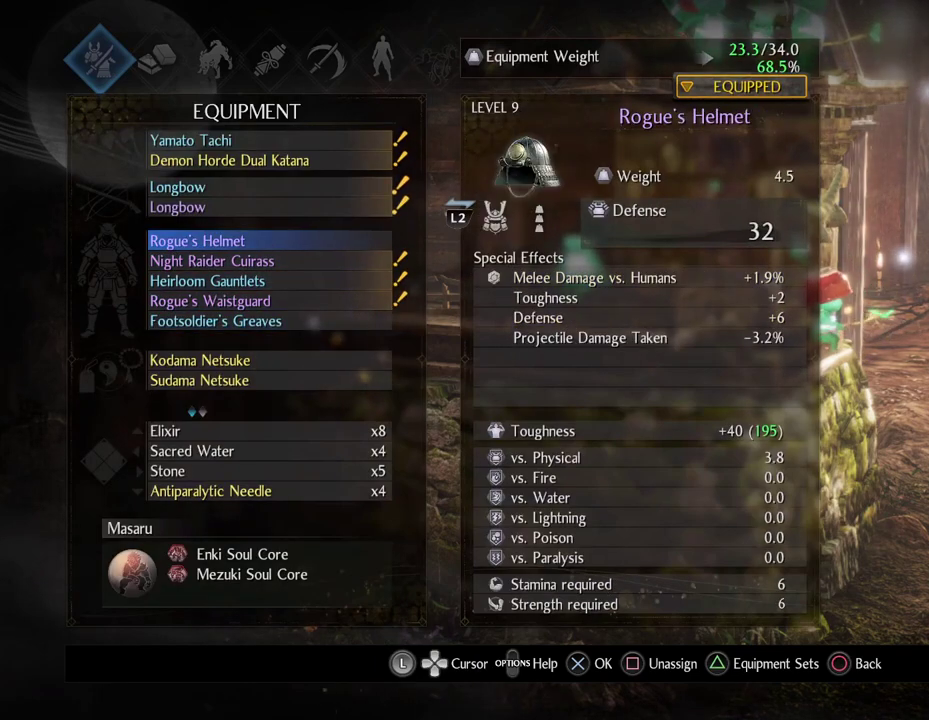
{"dt_ms": 300, "buttons": [], "left_stick": "down-right", "right_stick": "center", "button_events": [[183, "DPAD_DOWN", "down"], [283, "DPAD_DOWN", "up"]]}
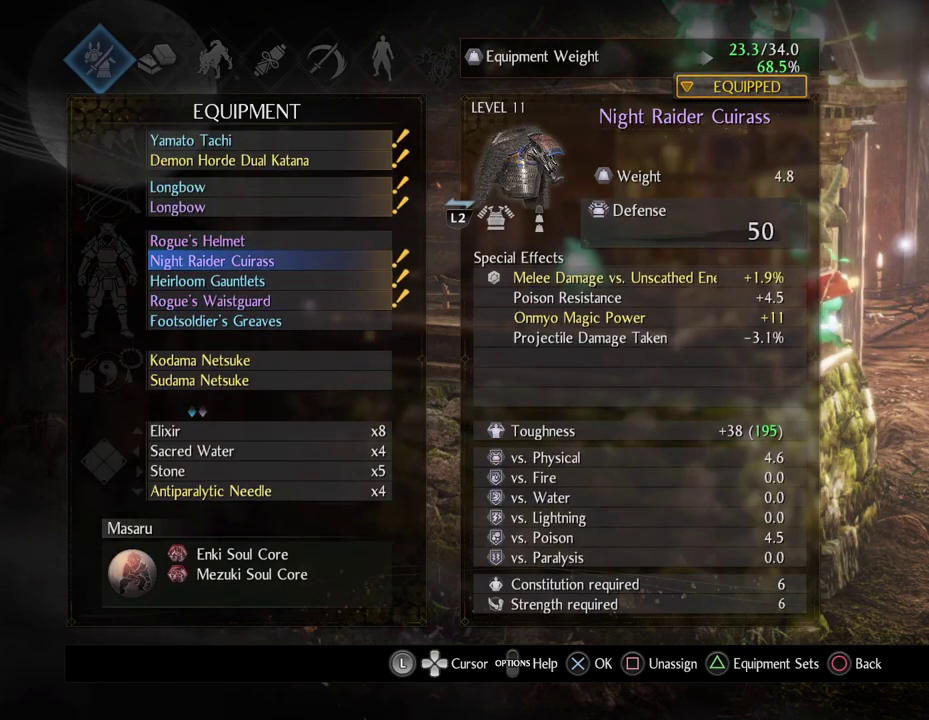
{"dt_ms": 700, "buttons": [], "left_stick": "down-right", "right_stick": "center", "button_events": [[67, "CROSS", "down"], [250, "CROSS", "up"]]}
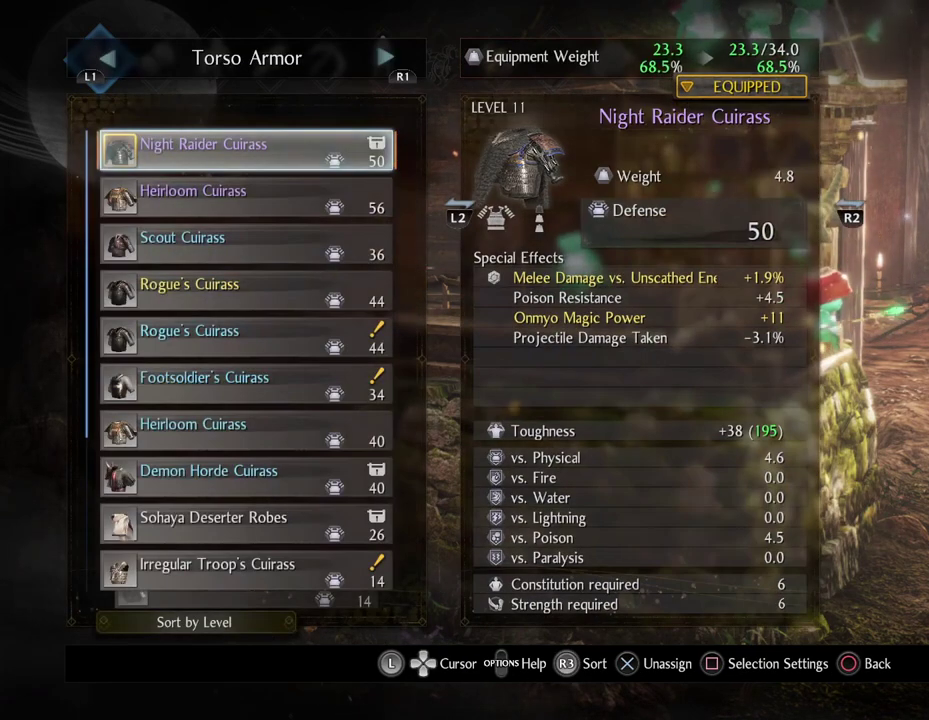
{"dt_ms": 300, "buttons": [], "left_stick": "down-right", "right_stick": "center", "button_events": []}
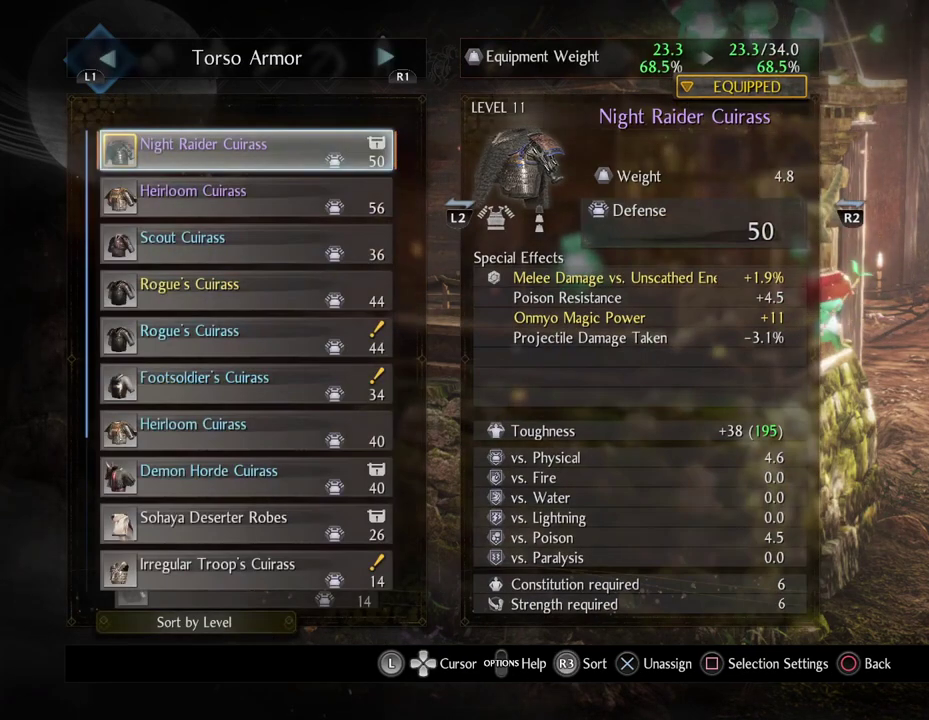
{"dt_ms": 500, "buttons": ["DPAD_DOWN"], "left_stick": "down-right", "right_stick": "center", "button_events": [[183, "DPAD_DOWN", "down"]]}
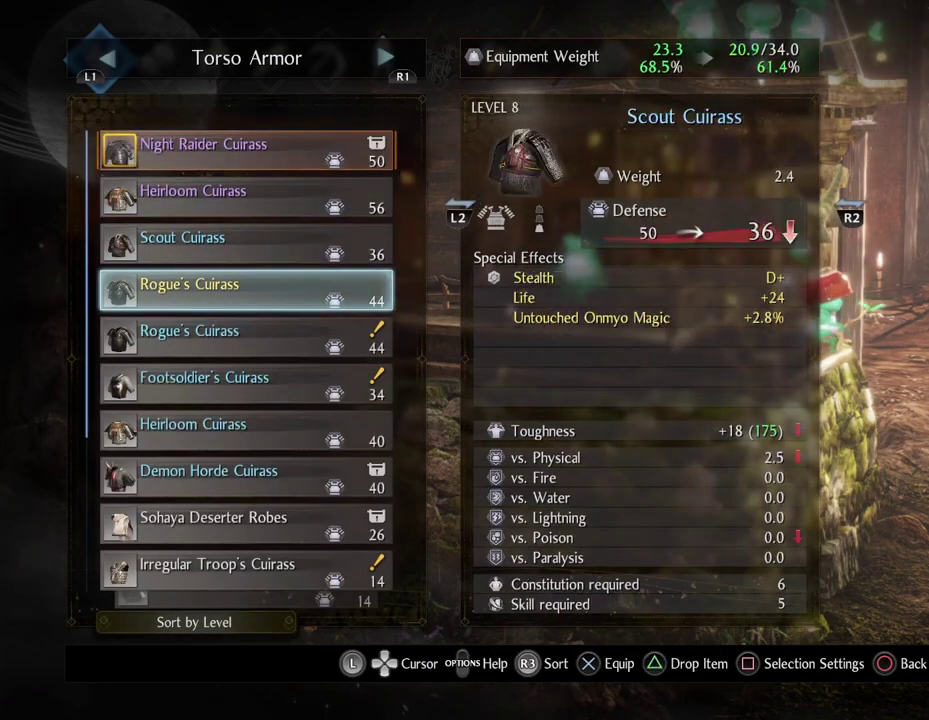
{"dt_ms": 600, "buttons": [], "left_stick": "down-right", "right_stick": "center", "button_events": [[17, "DPAD_DOWN", "up"]]}
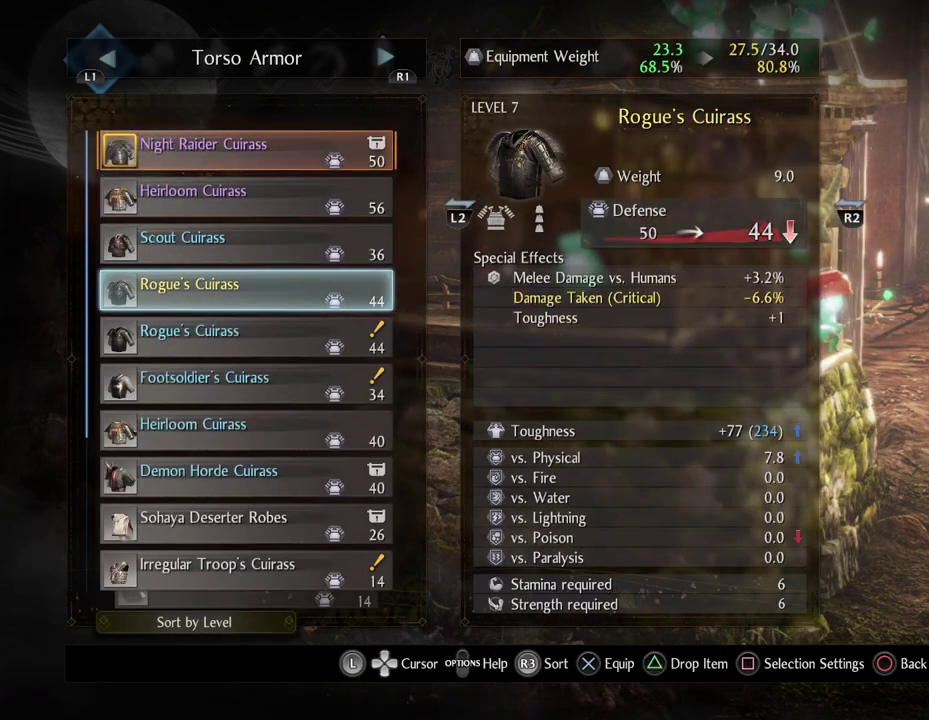
{"dt_ms": 400, "buttons": ["DPAD_DOWN"], "left_stick": "down-right", "right_stick": "center", "button_events": [[333, "DPAD_DOWN", "down"]]}
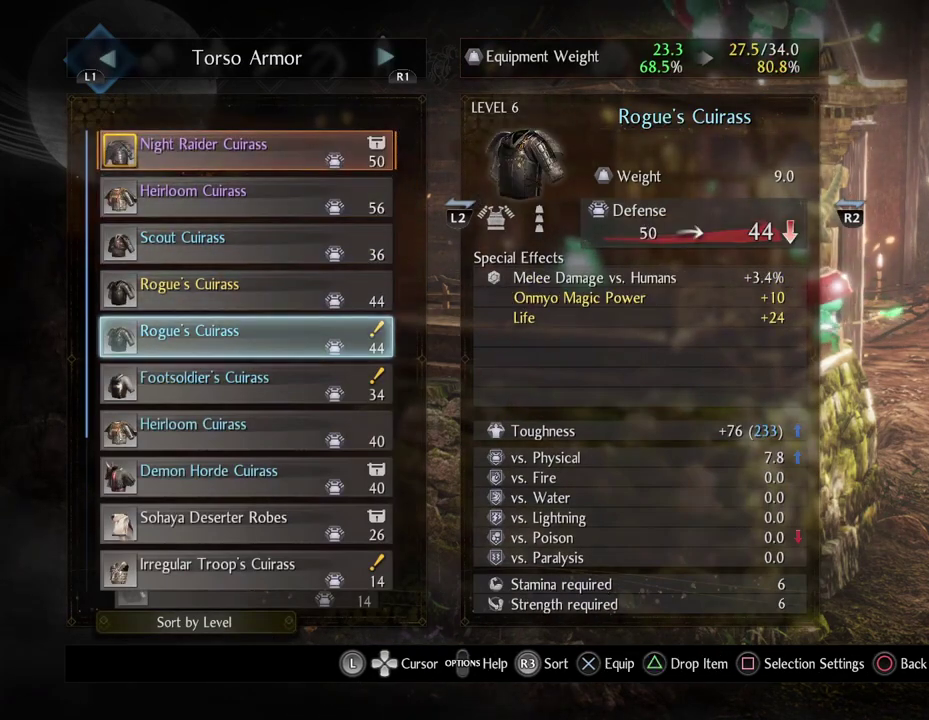
{"dt_ms": 600, "buttons": ["DPAD_UP"], "left_stick": "down-right", "right_stick": "center", "button_events": [[17, "DPAD_DOWN", "up"], [600, "DPAD_UP", "down"]]}
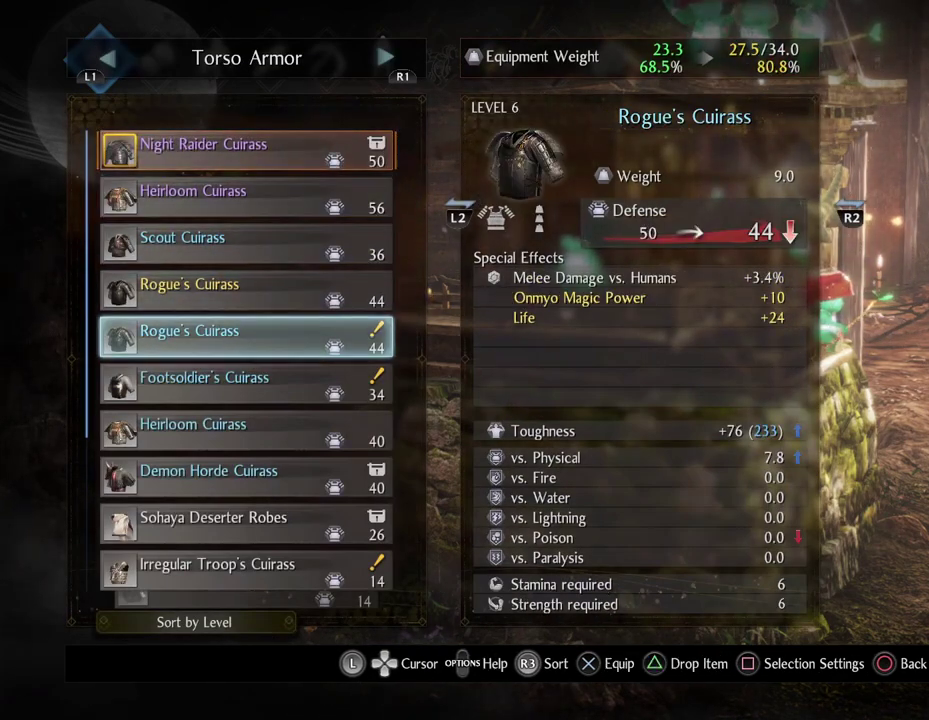
{"dt_ms": 600, "buttons": [], "left_stick": "down-right", "right_stick": "center", "button_events": [[117, "DPAD_UP", "up"], [217, "DPAD_UP", "down"], [317, "DPAD_UP", "up"], [450, "DPAD_UP", "down"], [583, "DPAD_UP", "up"]]}
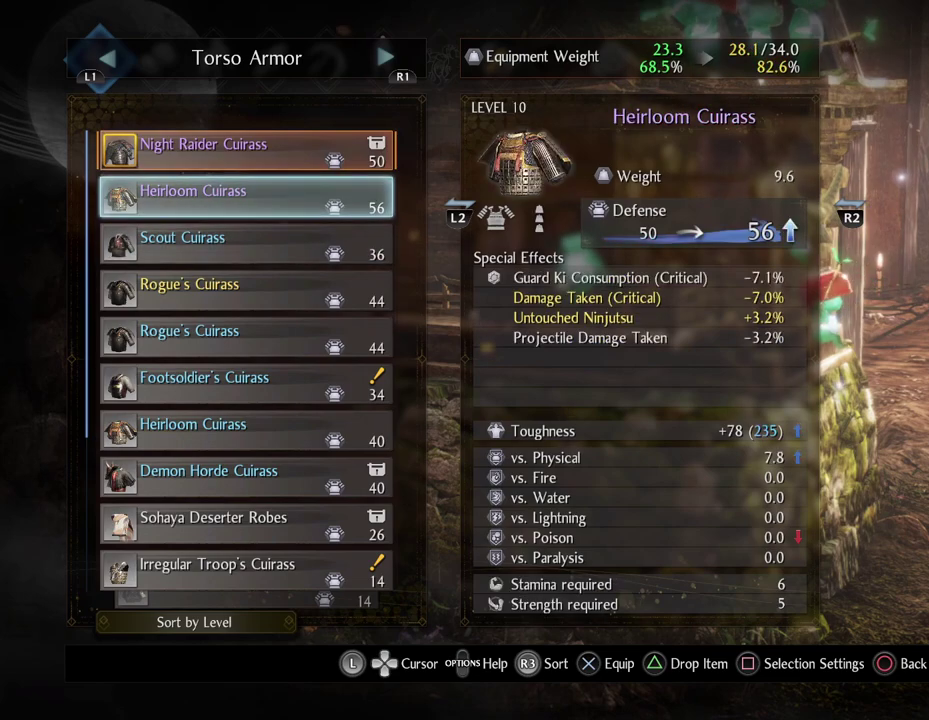
{"dt_ms": 300, "buttons": [], "left_stick": "down-right", "right_stick": "center", "button_events": []}
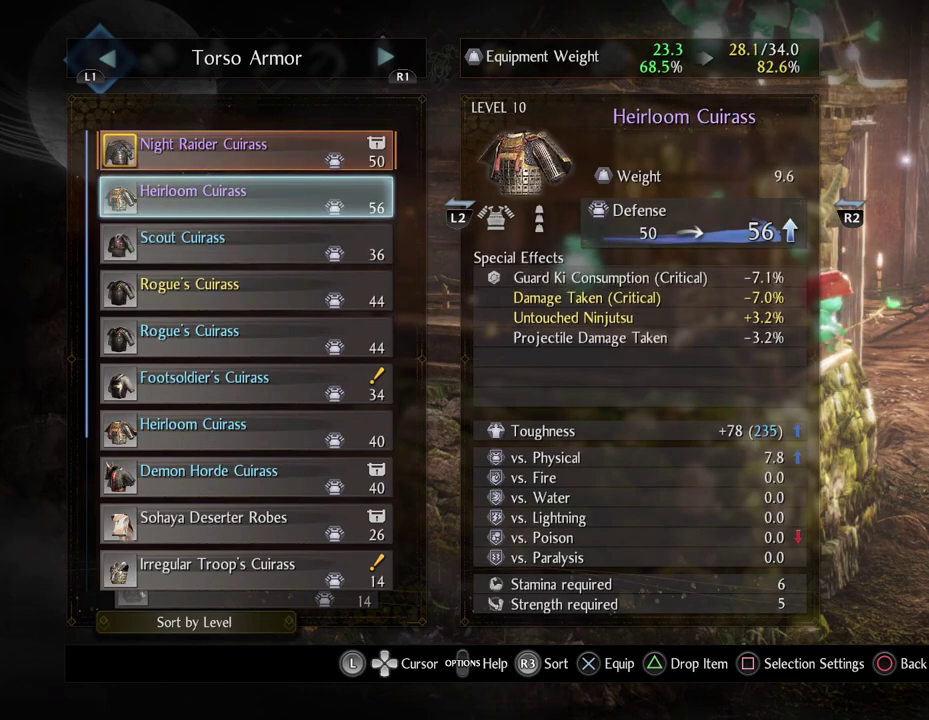
{"dt_ms": 500, "buttons": [], "left_stick": "down-right", "right_stick": "center", "button_events": []}
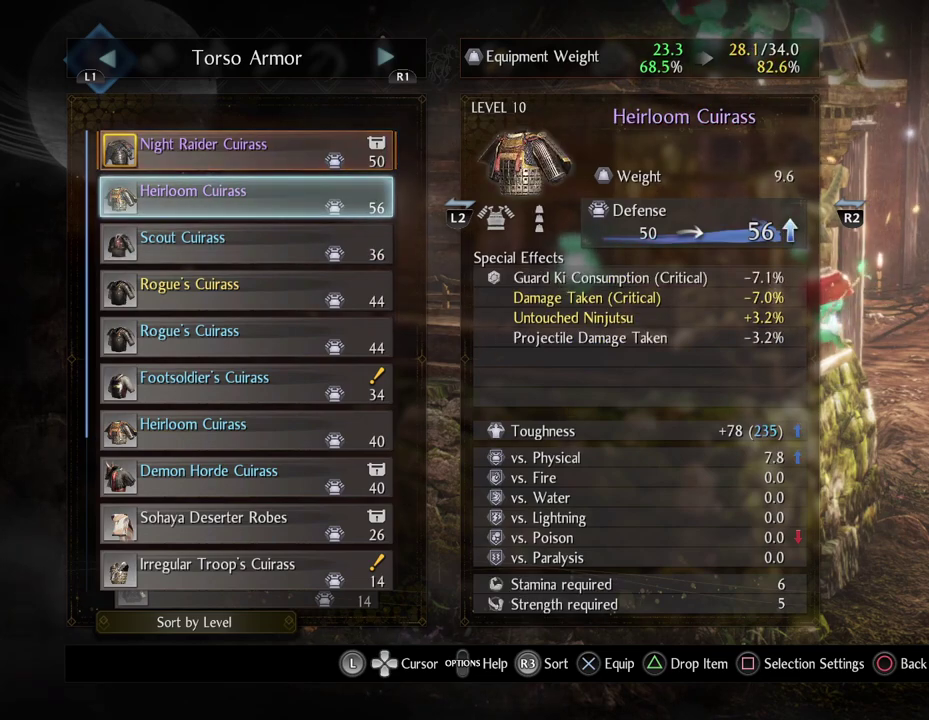
{"dt_ms": 500, "buttons": ["DPAD_DOWN"], "left_stick": "down-right", "right_stick": "center", "button_events": [[500, "DPAD_DOWN", "down"]]}
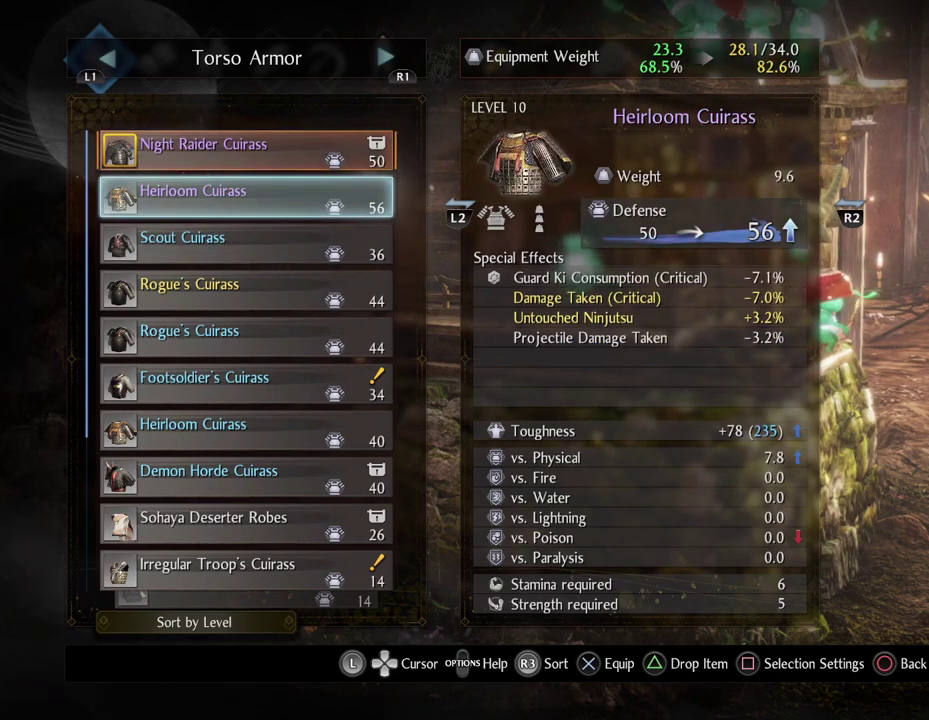
{"dt_ms": 700, "buttons": [], "left_stick": "down-right", "right_stick": "center", "button_events": [[133, "DPAD_DOWN", "up"], [300, "DPAD_DOWN", "down"], [417, "DPAD_DOWN", "up"], [600, "DPAD_DOWN", "down"], [700, "DPAD_DOWN", "up"]]}
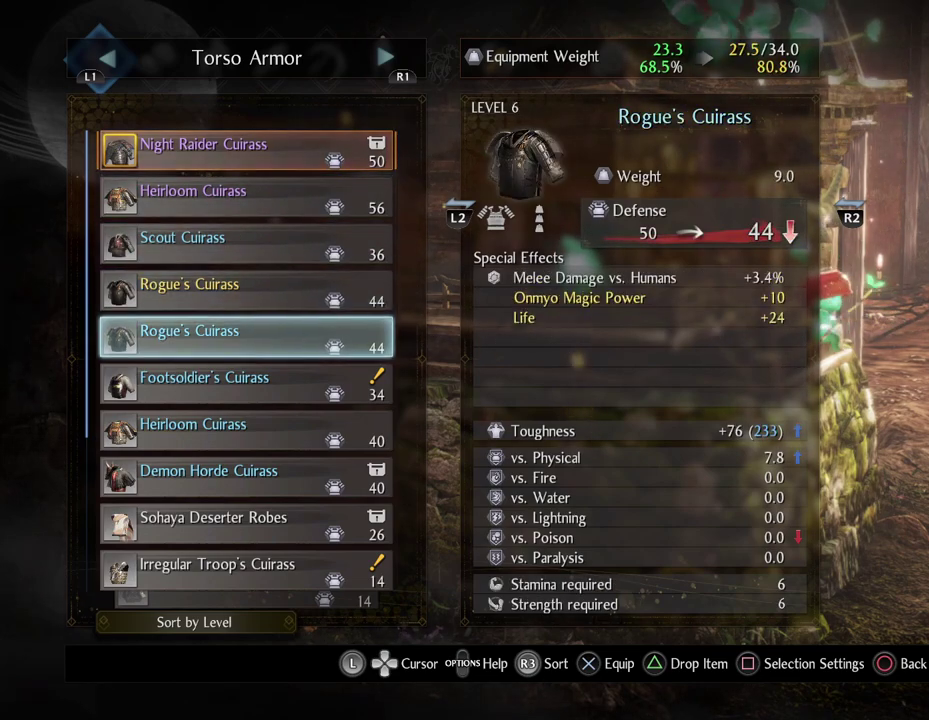
{"dt_ms": 300, "buttons": [], "left_stick": "down-right", "right_stick": "center", "button_events": [[133, "DPAD_DOWN", "down"], [250, "DPAD_DOWN", "up"]]}
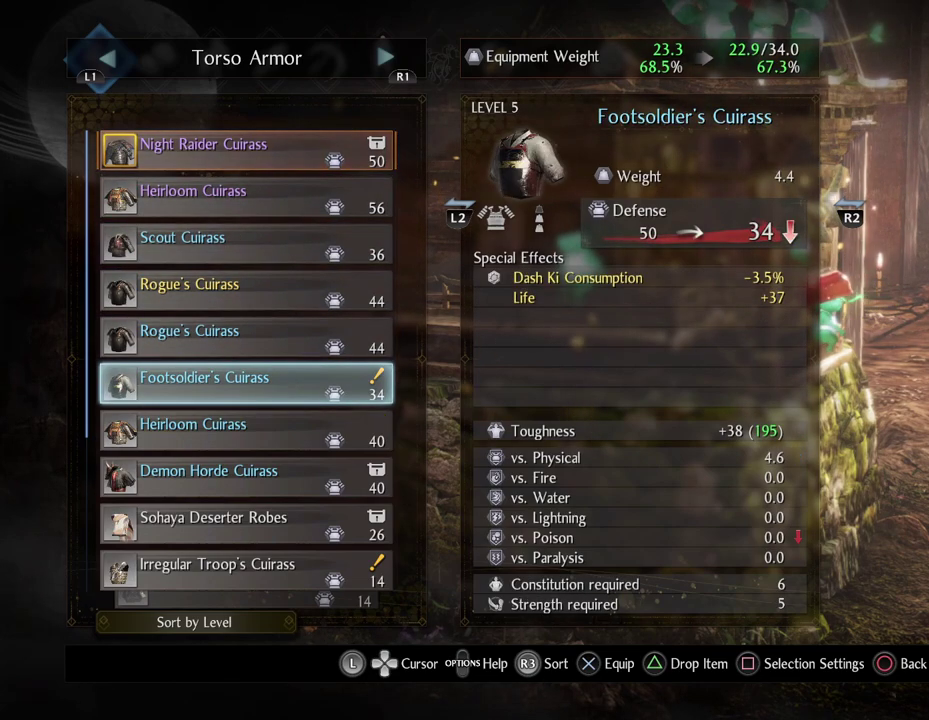
{"dt_ms": 600, "buttons": ["DPAD_DOWN"], "left_stick": "down-right", "right_stick": "center", "button_events": [[483, "DPAD_DOWN", "down"]]}
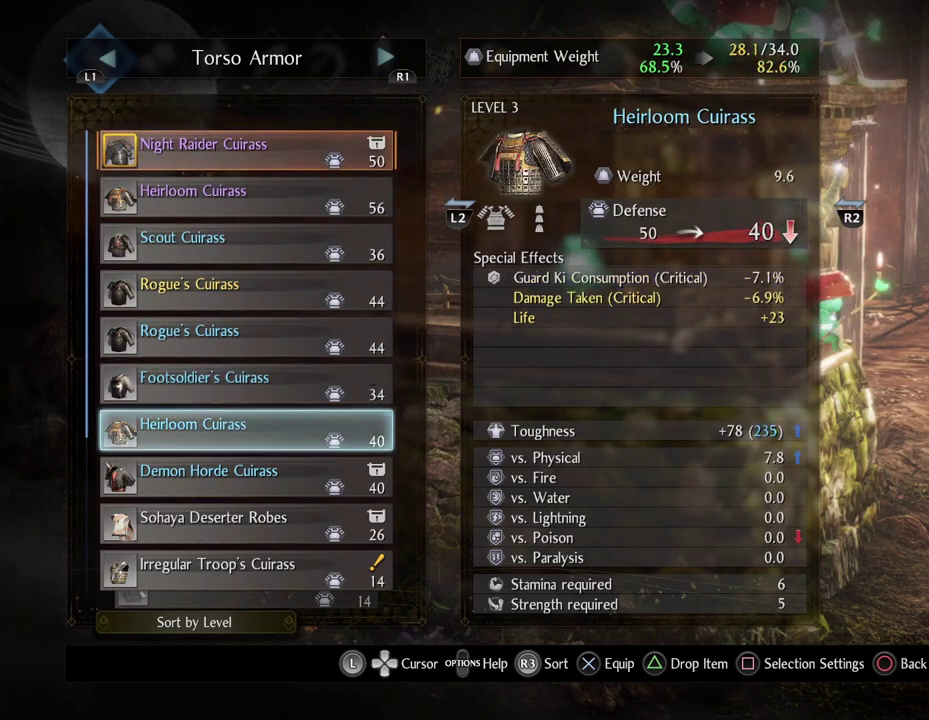
{"dt_ms": 400, "buttons": [], "left_stick": "down-right", "right_stick": "center", "button_events": [[17, "DPAD_DOWN", "up"]]}